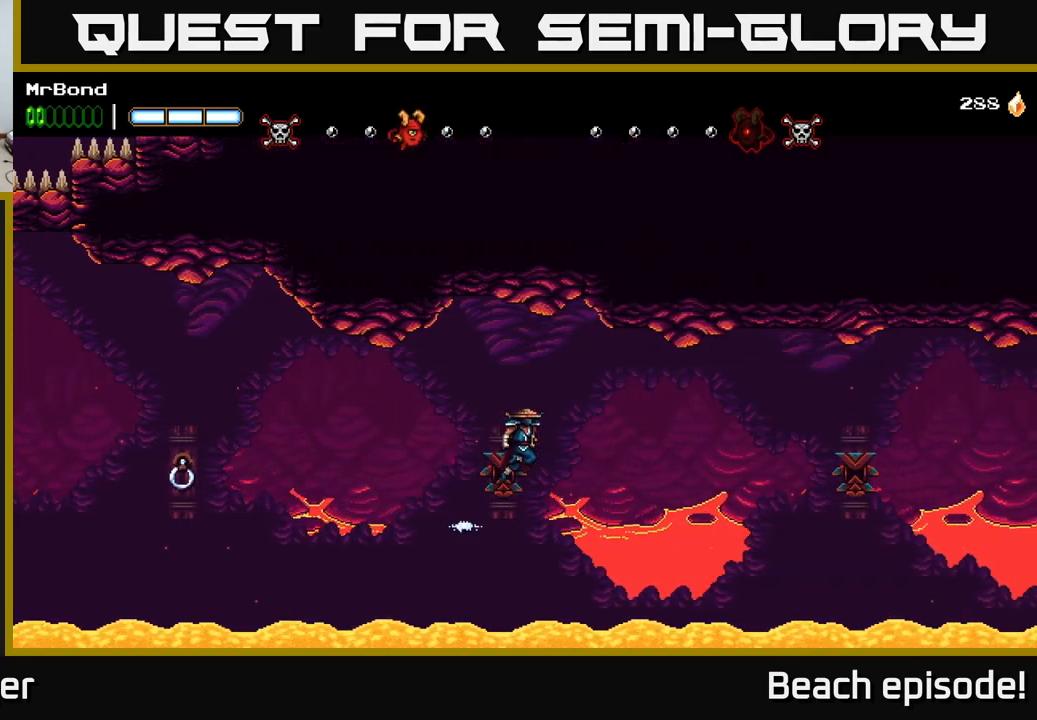
Gameplay with a controller (Xbox layout); each line is a JSON object with the inputs held at the frame after it. "events" lists button and stick changes between this image and that frame as [ms after this image, input, new state], when the widget could be followed in between. Not read: right_stick.
{"buttons": ["DPAD_RIGHT"], "left_stick": "center", "events": [[434, "A", "up"]]}
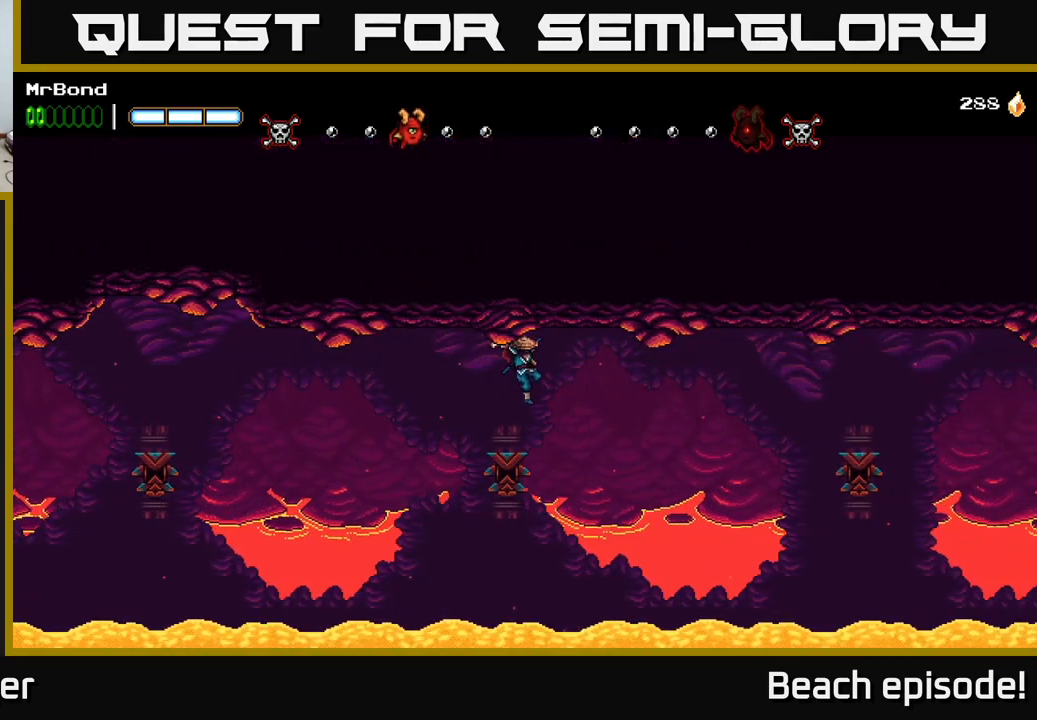
{"buttons": ["A", "X", "DPAD_RIGHT"], "left_stick": "center", "events": [[17, "A", "down"], [467, "X", "down"]]}
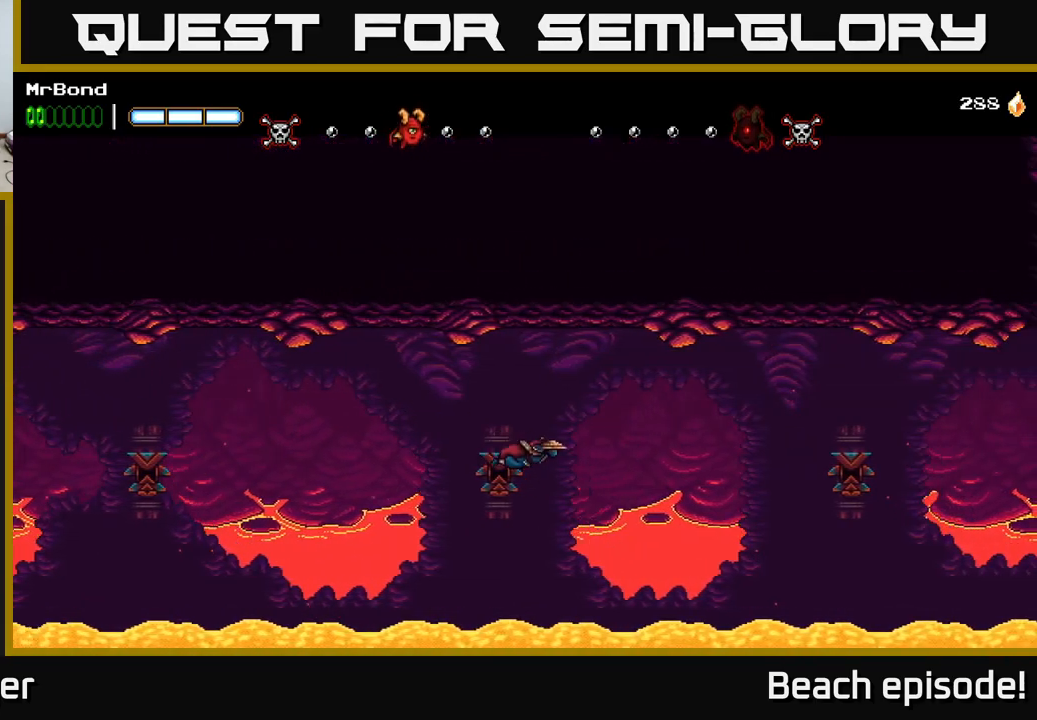
{"buttons": ["A", "X", "DPAD_RIGHT"], "left_stick": "center", "events": [[50, "X", "up"], [417, "X", "down"]]}
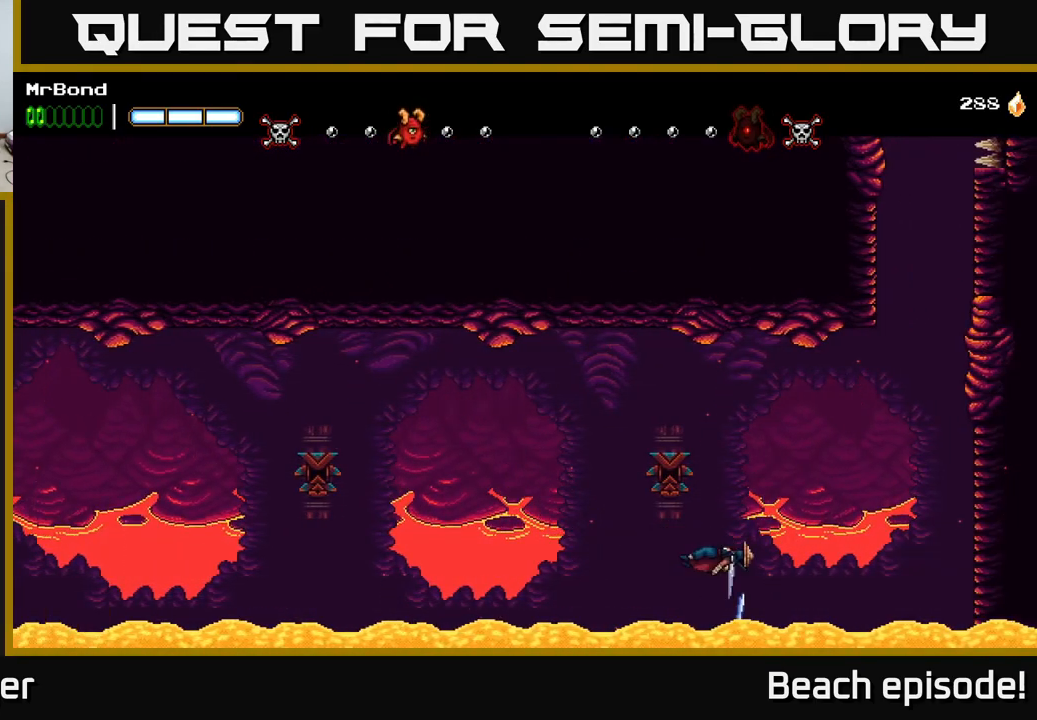
{"buttons": ["A", "DPAD_RIGHT"], "left_stick": "center", "events": [[17, "X", "up"], [50, "A", "up"], [134, "A", "down"], [400, "A", "up"], [450, "A", "down"]]}
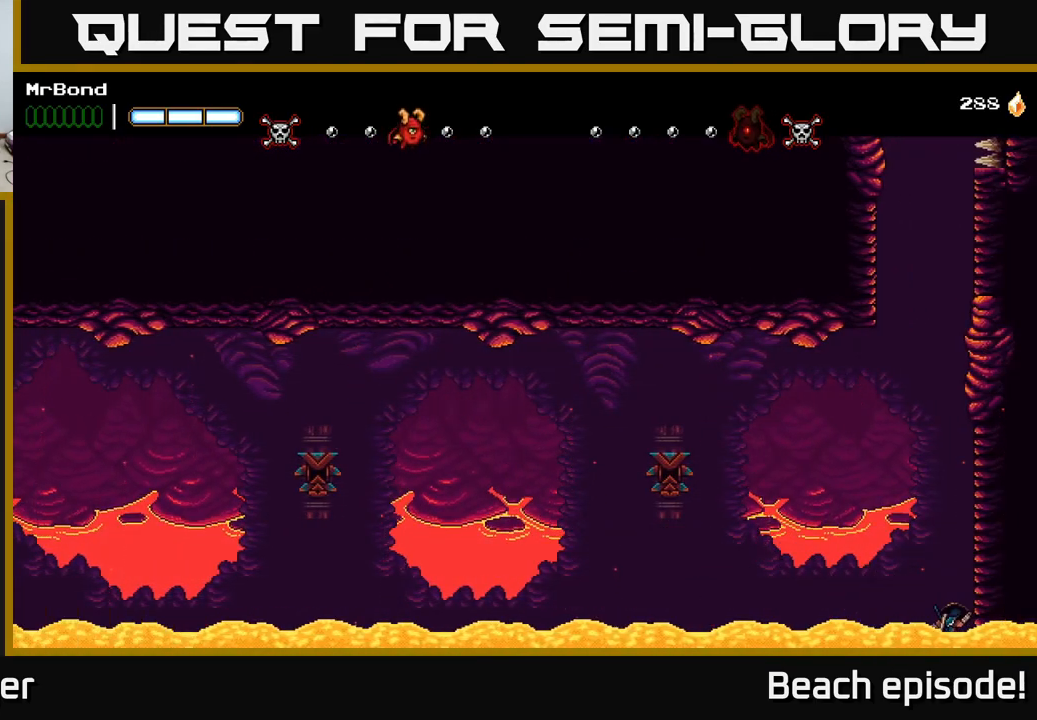
{"buttons": ["DPAD_RIGHT"], "left_stick": "center", "events": [[167, "A", "up"], [217, "A", "down"], [384, "A", "up"]]}
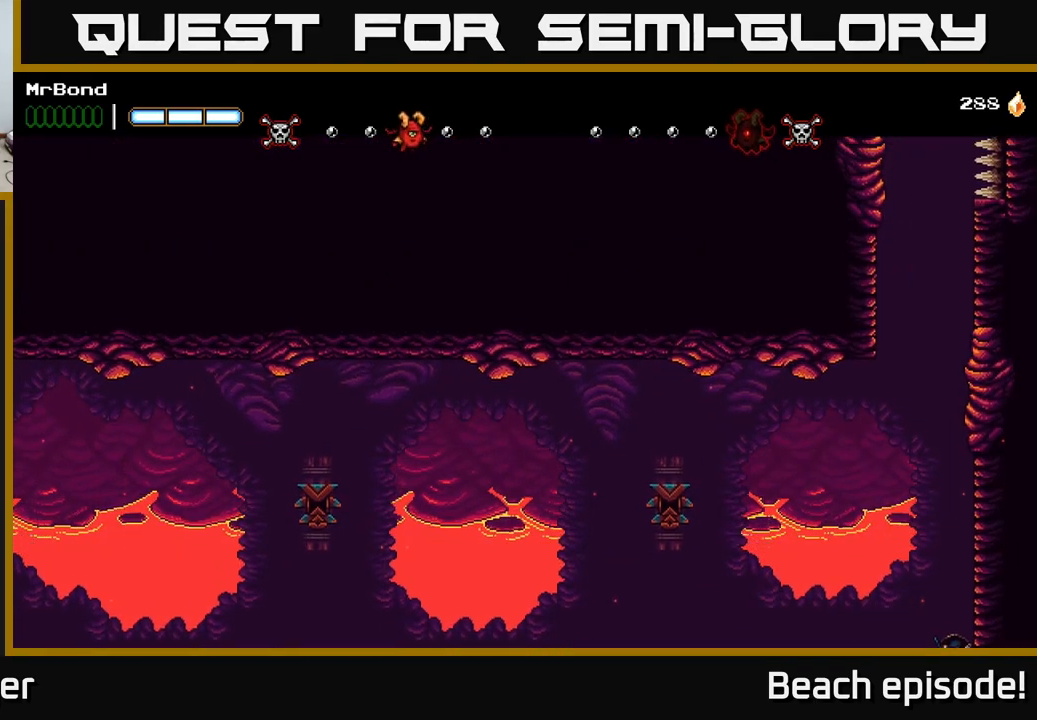
{"buttons": [], "left_stick": "center", "events": [[150, "DPAD_RIGHT", "up"]]}
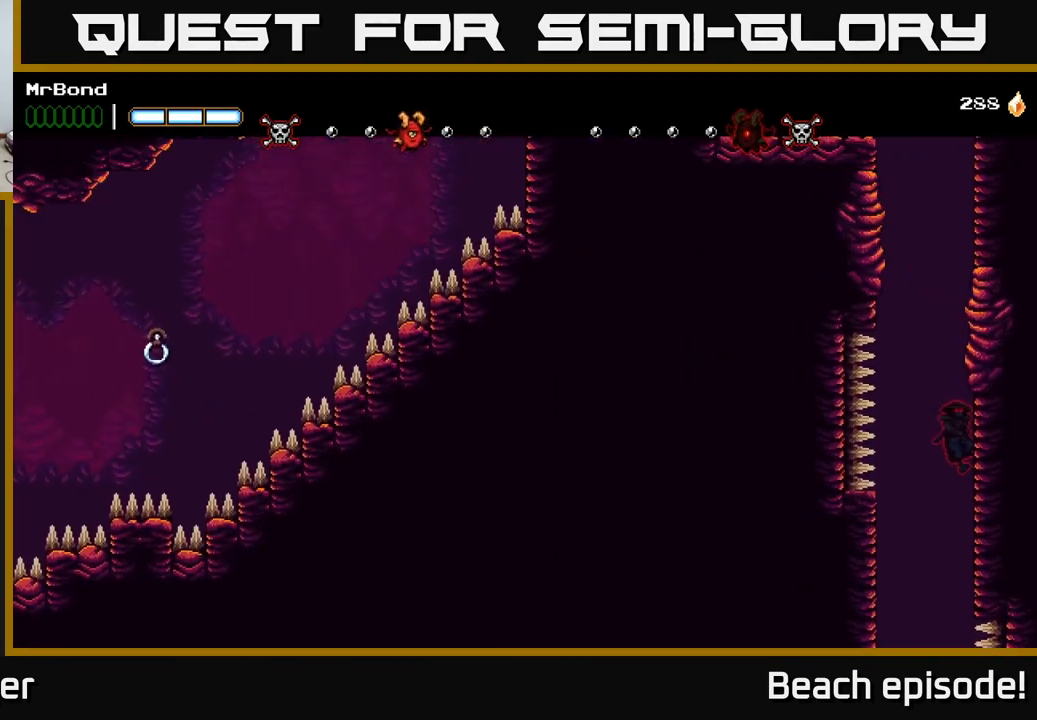
{"buttons": [], "left_stick": "center", "events": []}
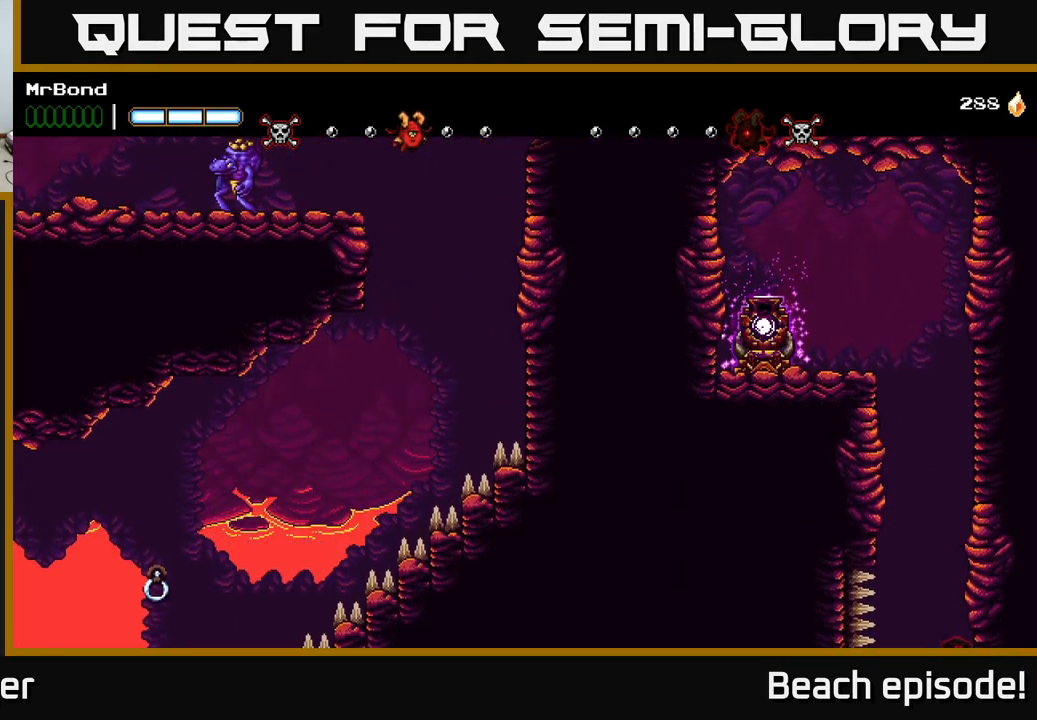
{"buttons": [], "left_stick": "center", "events": []}
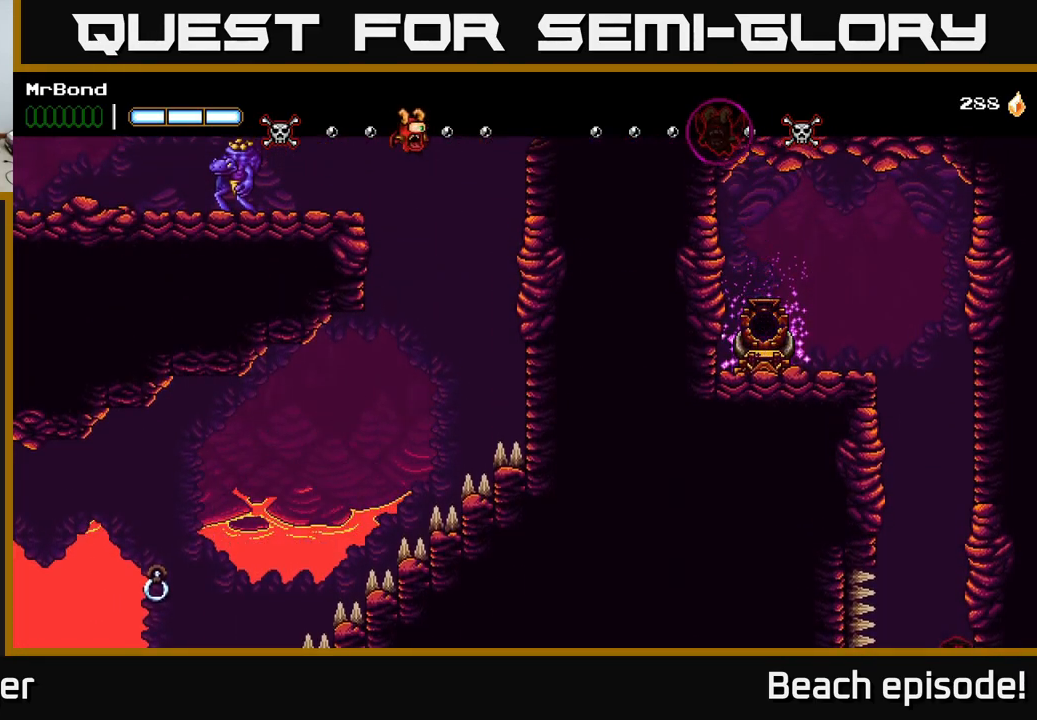
{"buttons": [], "left_stick": "center", "events": []}
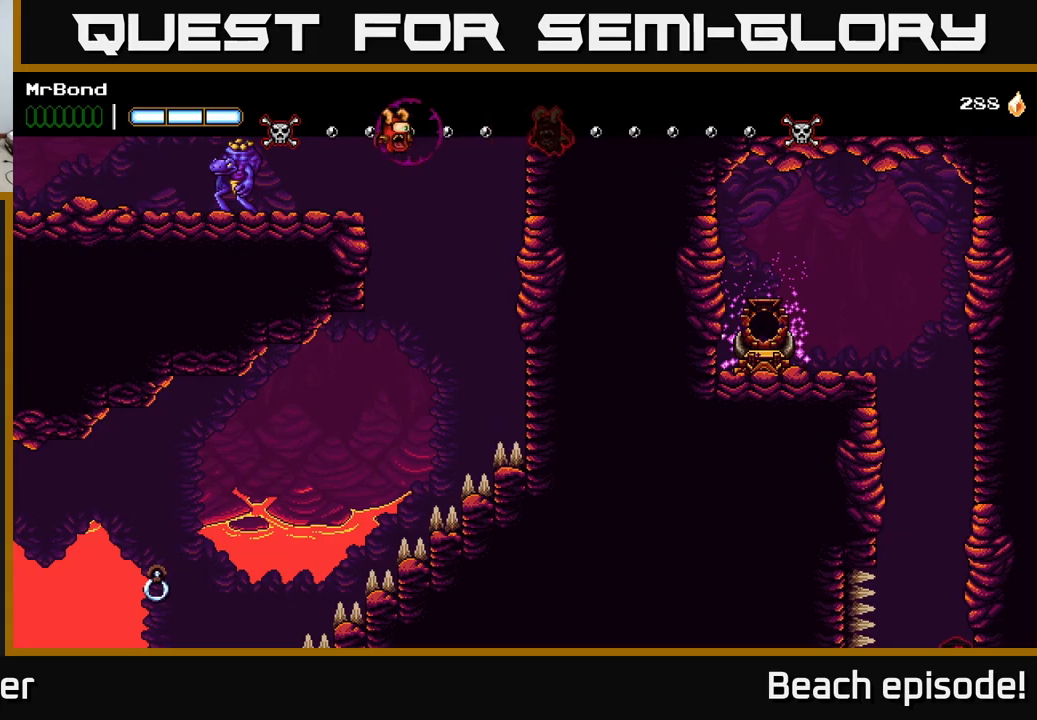
{"buttons": [], "left_stick": "center", "events": []}
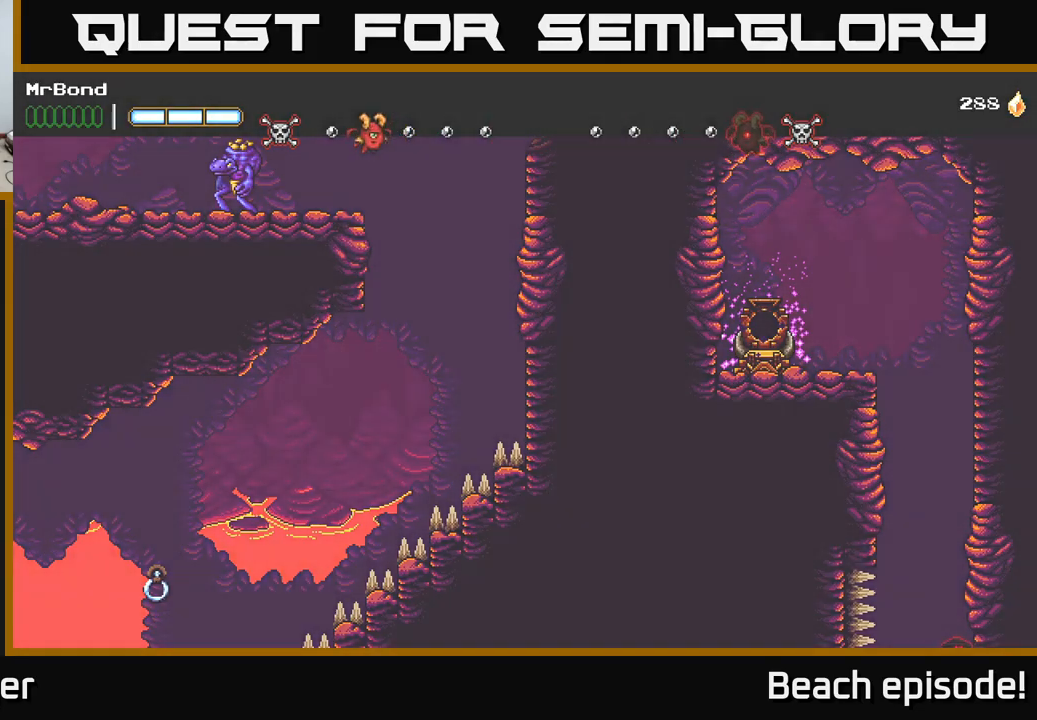
{"buttons": [], "left_stick": "center", "events": []}
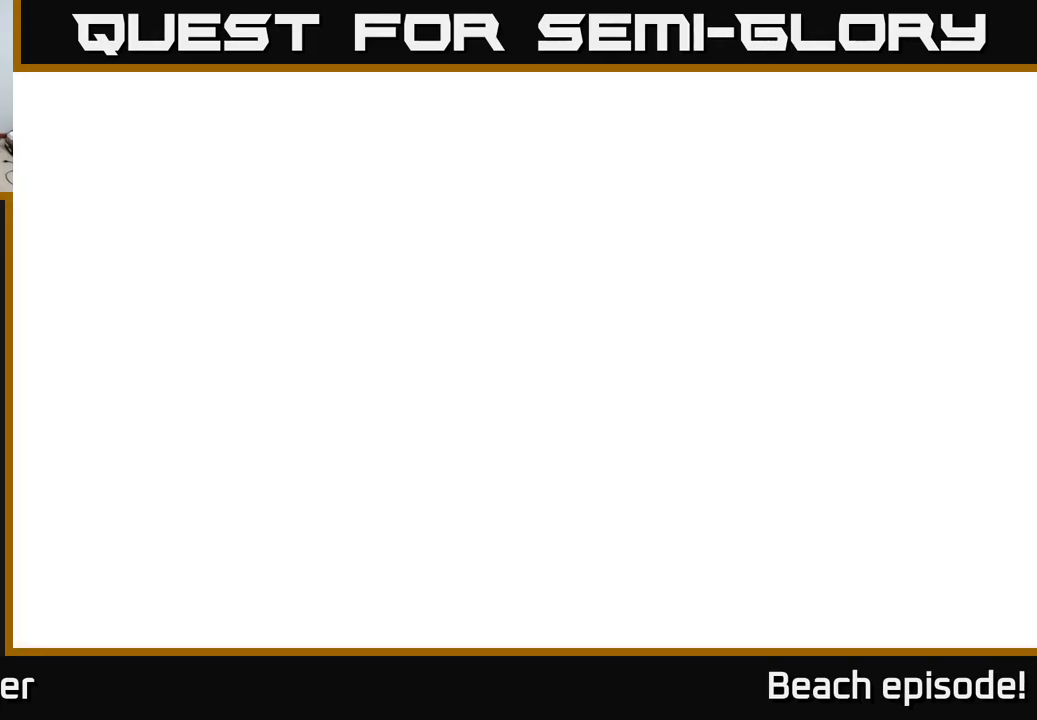
{"buttons": ["DPAD_RIGHT"], "left_stick": "center", "events": [[50, "DPAD_RIGHT", "down"]]}
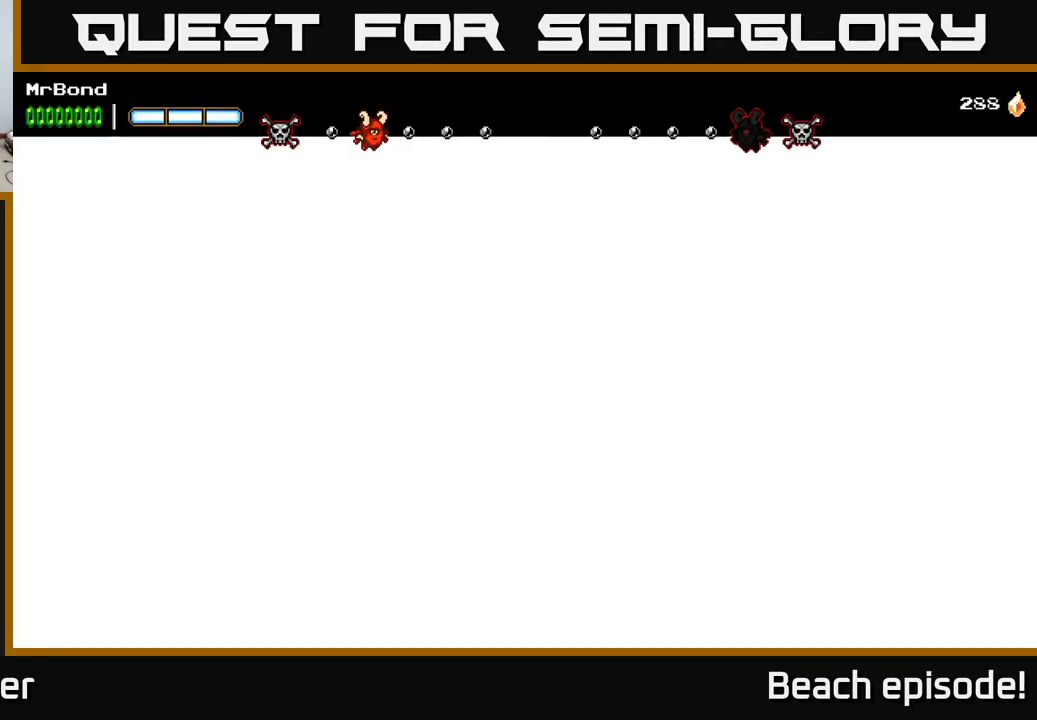
{"buttons": ["DPAD_RIGHT"], "left_stick": "center", "events": []}
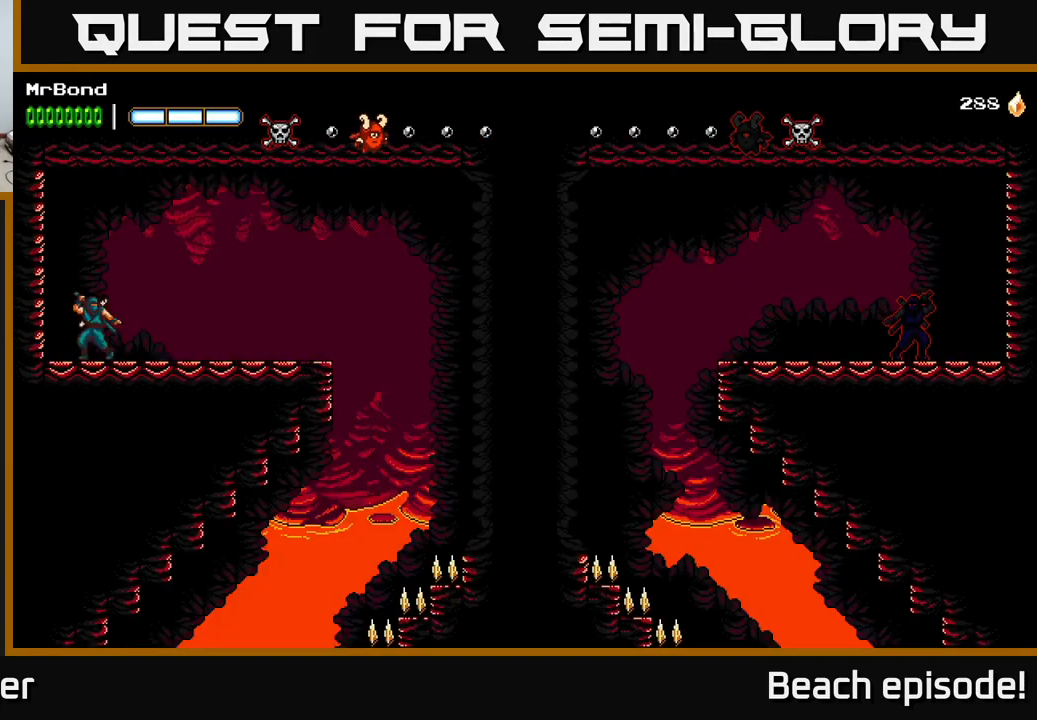
{"buttons": ["DPAD_RIGHT"], "left_stick": "center", "events": []}
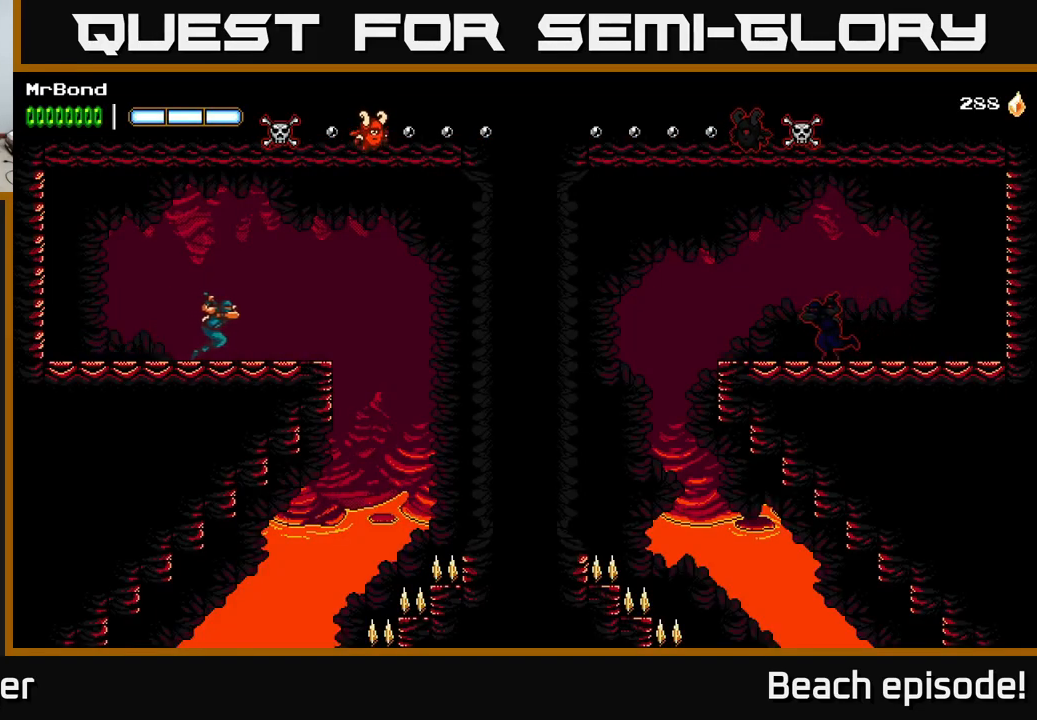
{"buttons": ["DPAD_RIGHT"], "left_stick": "center", "events": []}
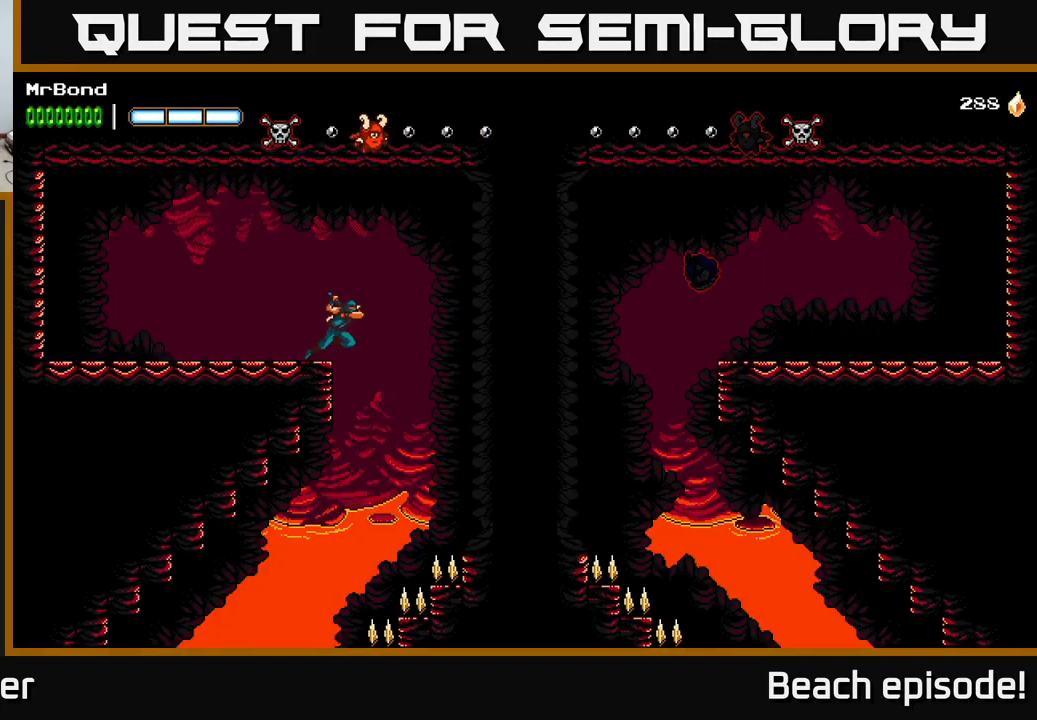
{"buttons": ["DPAD_LEFT"], "left_stick": "center", "events": [[150, "DPAD_RIGHT", "up"], [316, "DPAD_LEFT", "down"]]}
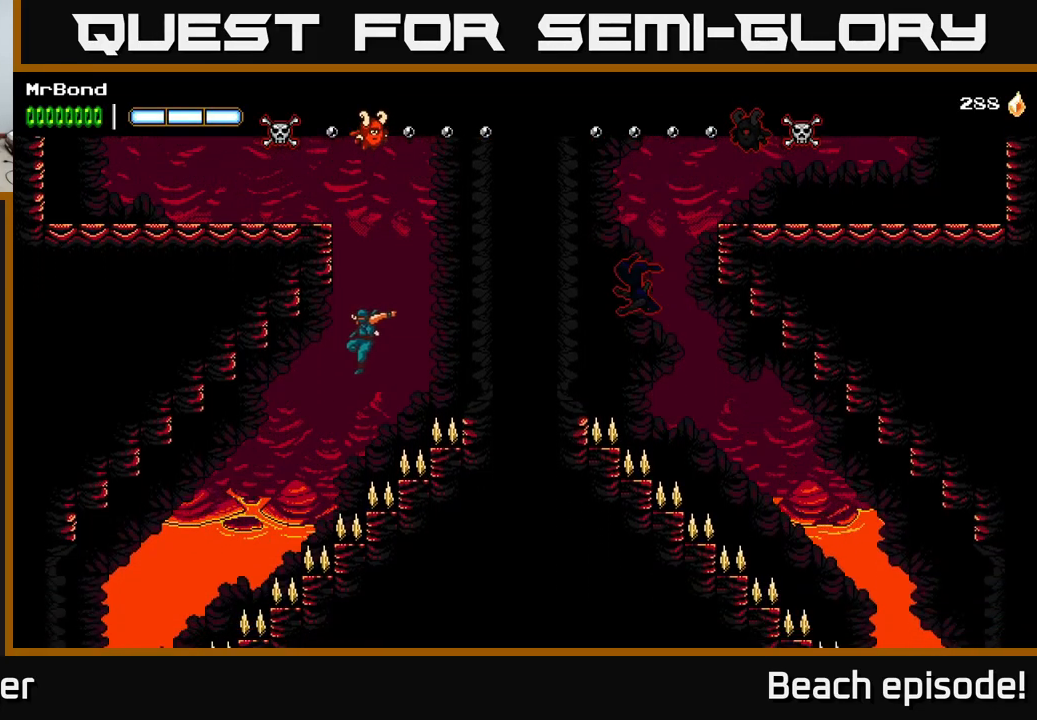
{"buttons": ["A", "DPAD_LEFT"], "left_stick": "center", "events": [[83, "A", "down"]]}
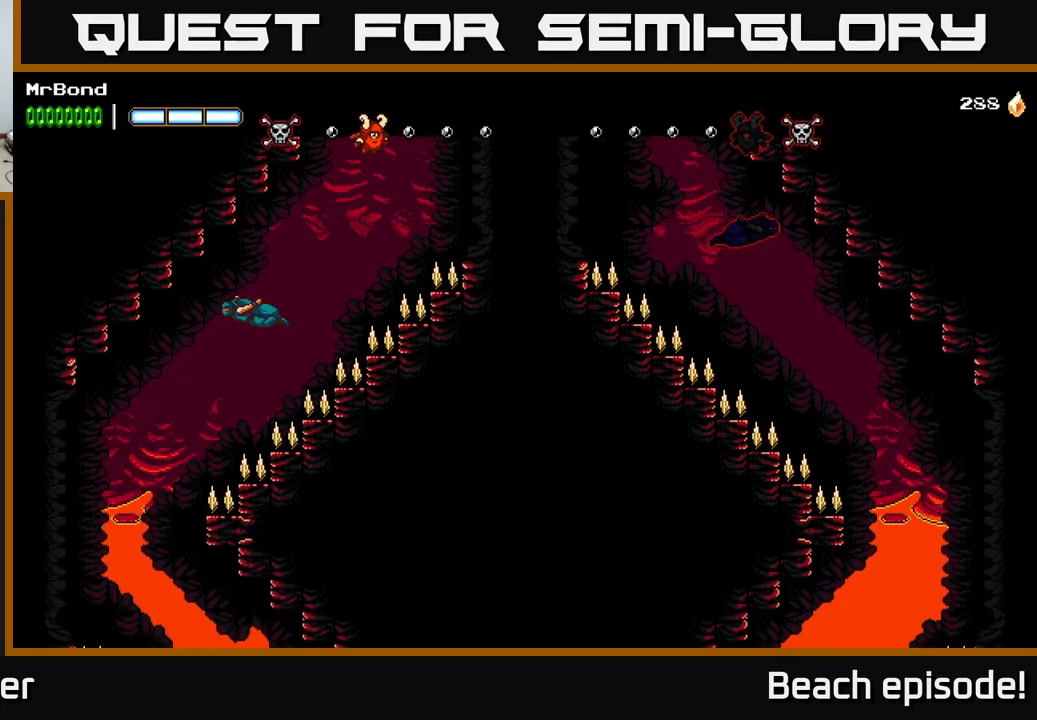
{"buttons": ["DPAD_RIGHT"], "left_stick": "center", "events": [[250, "A", "up"], [383, "DPAD_LEFT", "up"], [500, "DPAD_RIGHT", "down"]]}
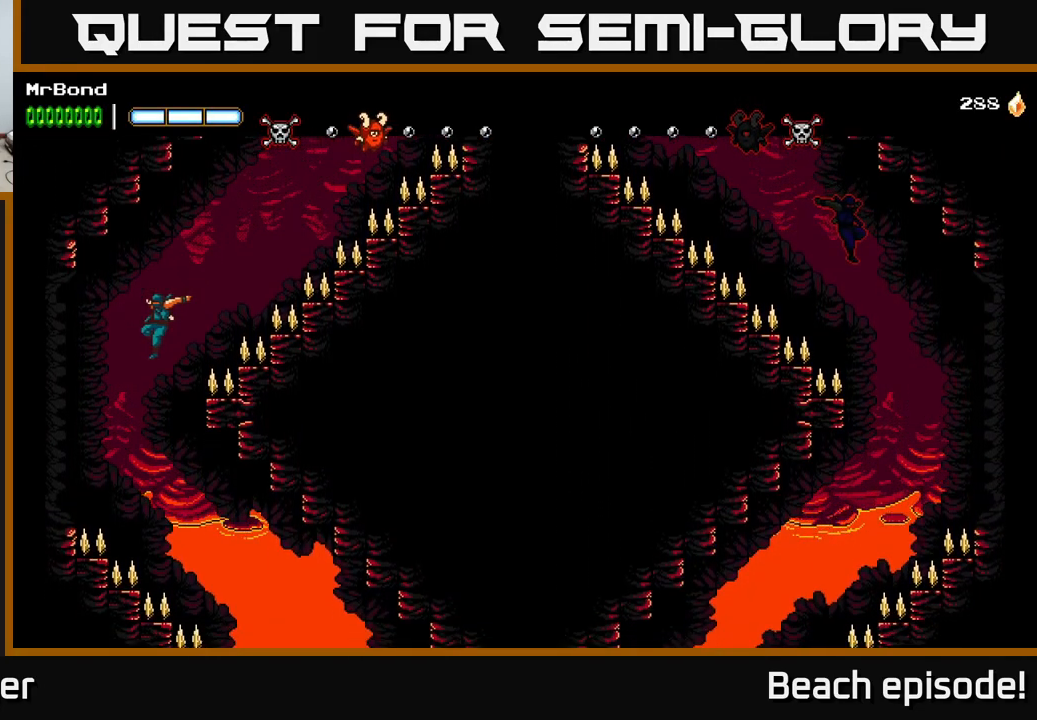
{"buttons": ["A", "DPAD_RIGHT"], "left_stick": "center", "events": [[283, "A", "down"]]}
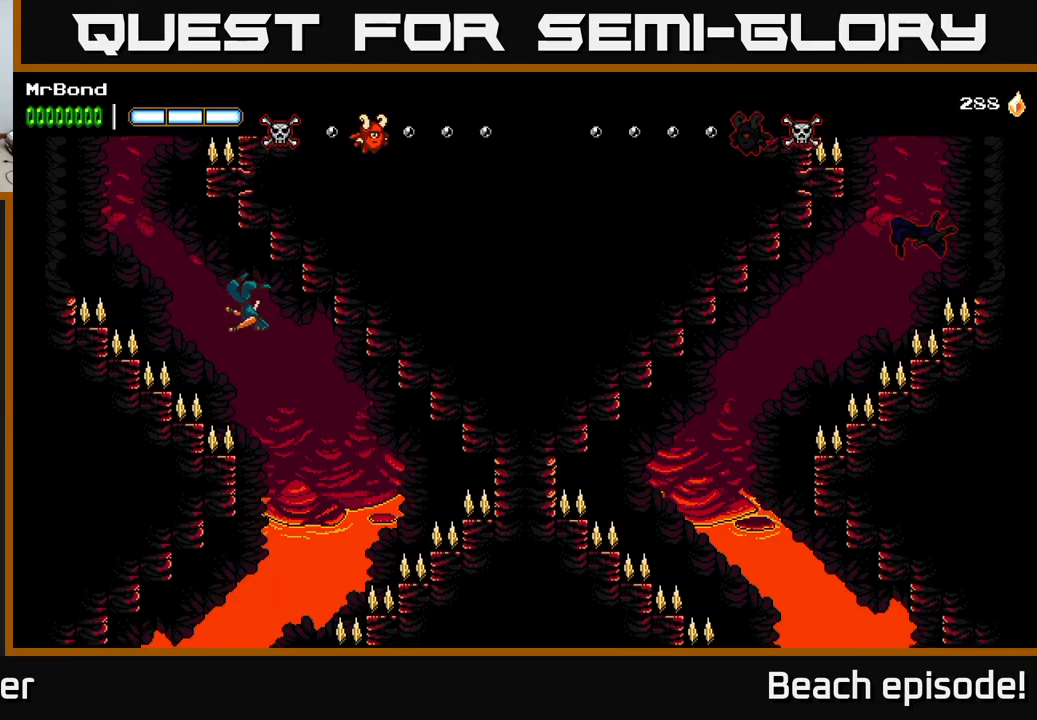
{"buttons": ["DPAD_LEFT"], "left_stick": "center", "events": [[133, "A", "up"], [233, "DPAD_RIGHT", "up"], [267, "DPAD_LEFT", "down"]]}
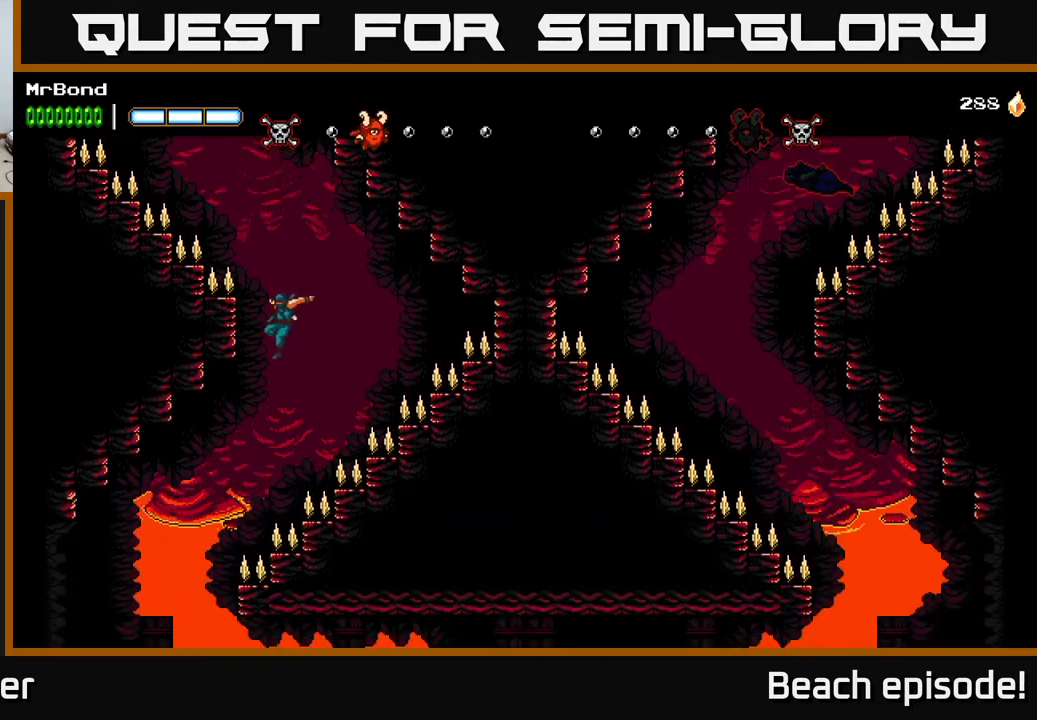
{"buttons": [], "left_stick": "center", "events": [[200, "A", "down"], [417, "DPAD_LEFT", "up"], [433, "A", "up"]]}
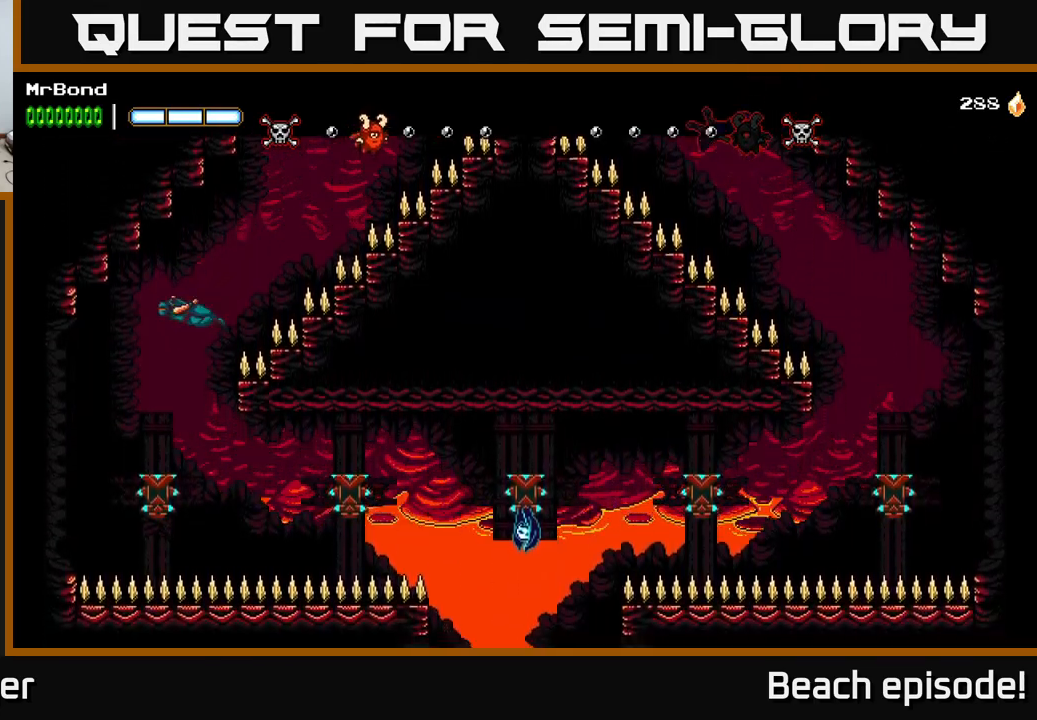
{"buttons": ["DPAD_RIGHT"], "left_stick": "center", "events": [[17, "DPAD_RIGHT", "down"], [167, "A", "down"], [483, "A", "up"]]}
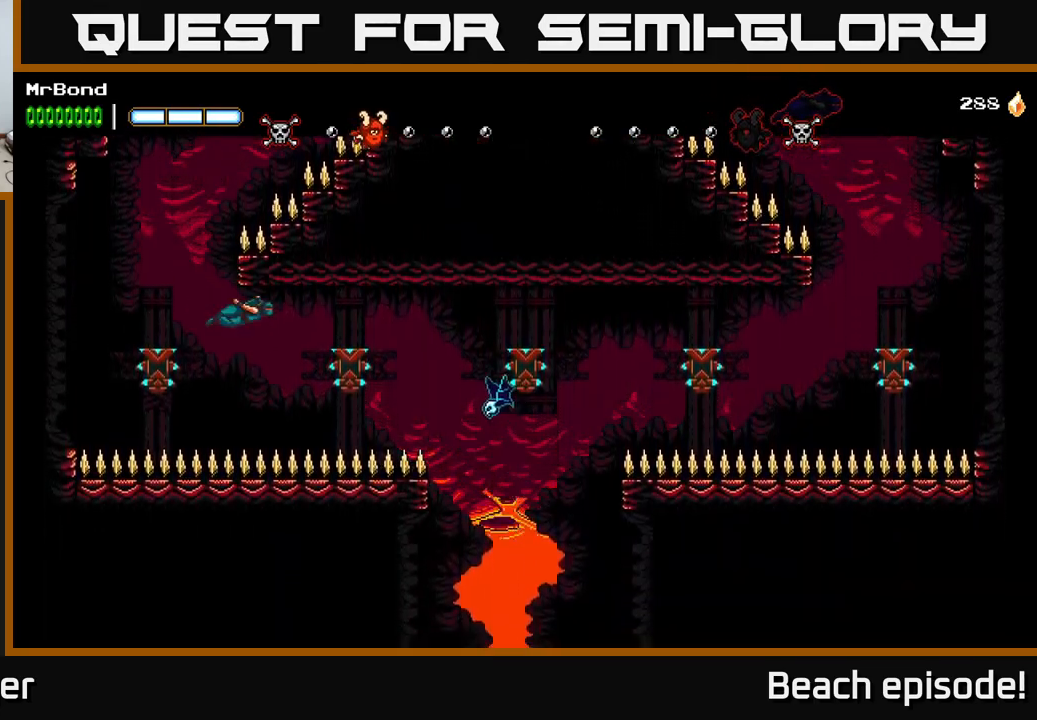
{"buttons": ["DPAD_RIGHT"], "left_stick": "center", "events": [[17, "B", "down"], [150, "B", "up"]]}
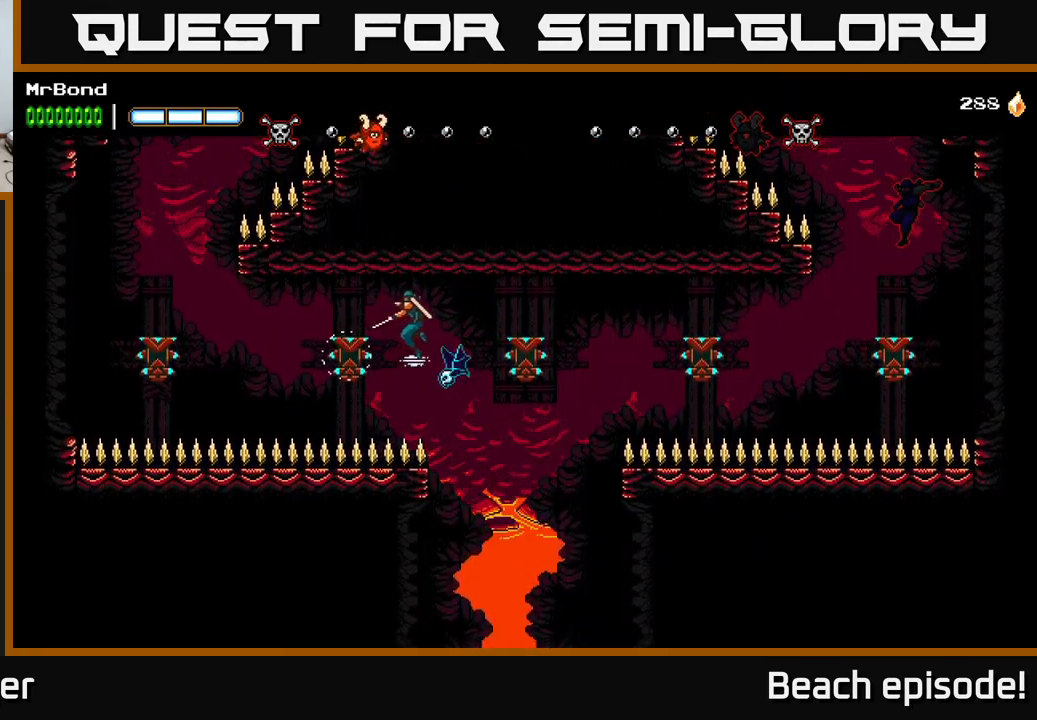
{"buttons": [], "left_stick": "center", "events": [[83, "A", "down"], [267, "A", "up"], [417, "DPAD_RIGHT", "up"]]}
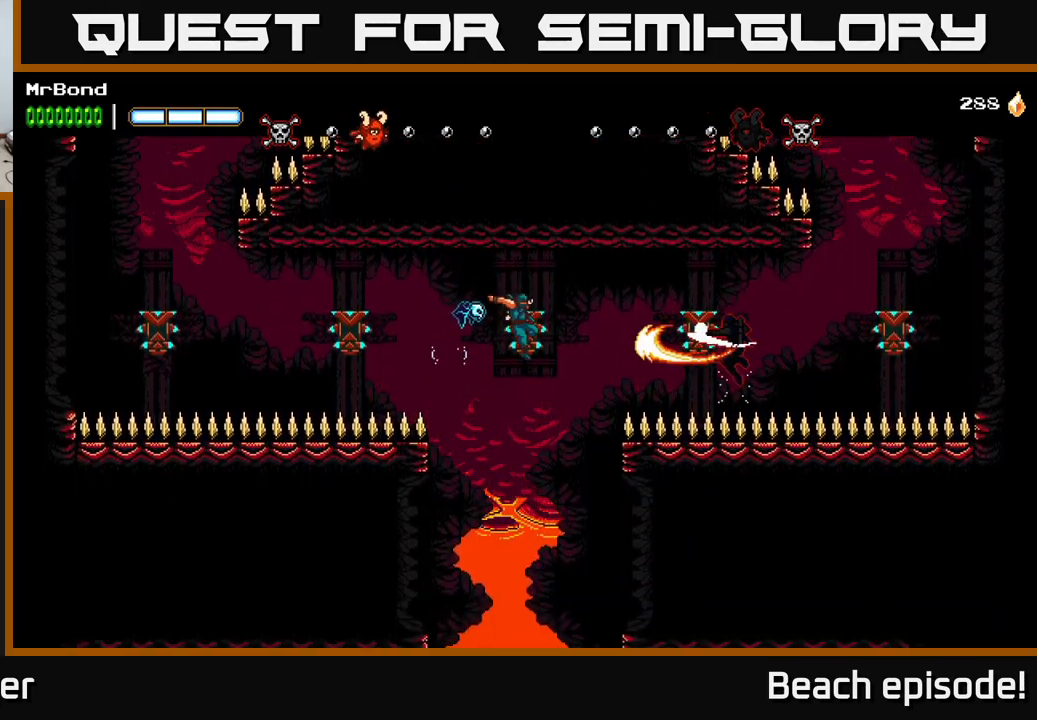
{"buttons": ["DPAD_RIGHT"], "left_stick": "center", "events": [[100, "DPAD_LEFT", "down"], [200, "DPAD_LEFT", "up"], [433, "DPAD_RIGHT", "down"]]}
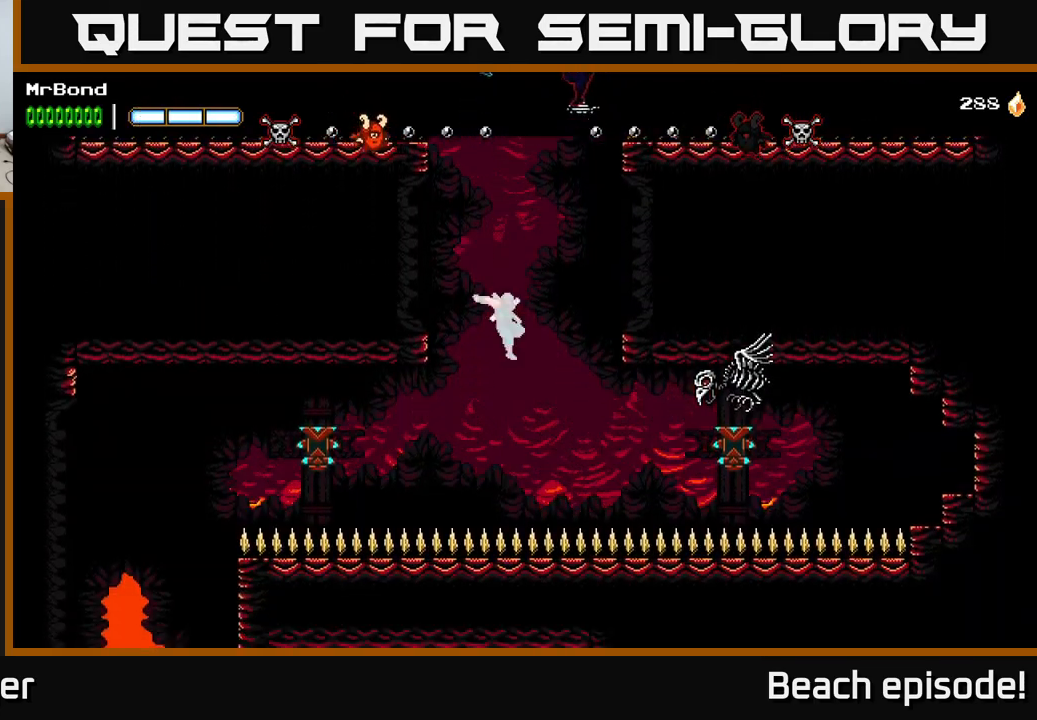
{"buttons": ["A", "DPAD_LEFT"], "left_stick": "center", "events": [[17, "A", "down"], [300, "X", "down"], [317, "DPAD_RIGHT", "up"], [350, "DPAD_LEFT", "down"], [417, "X", "up"]]}
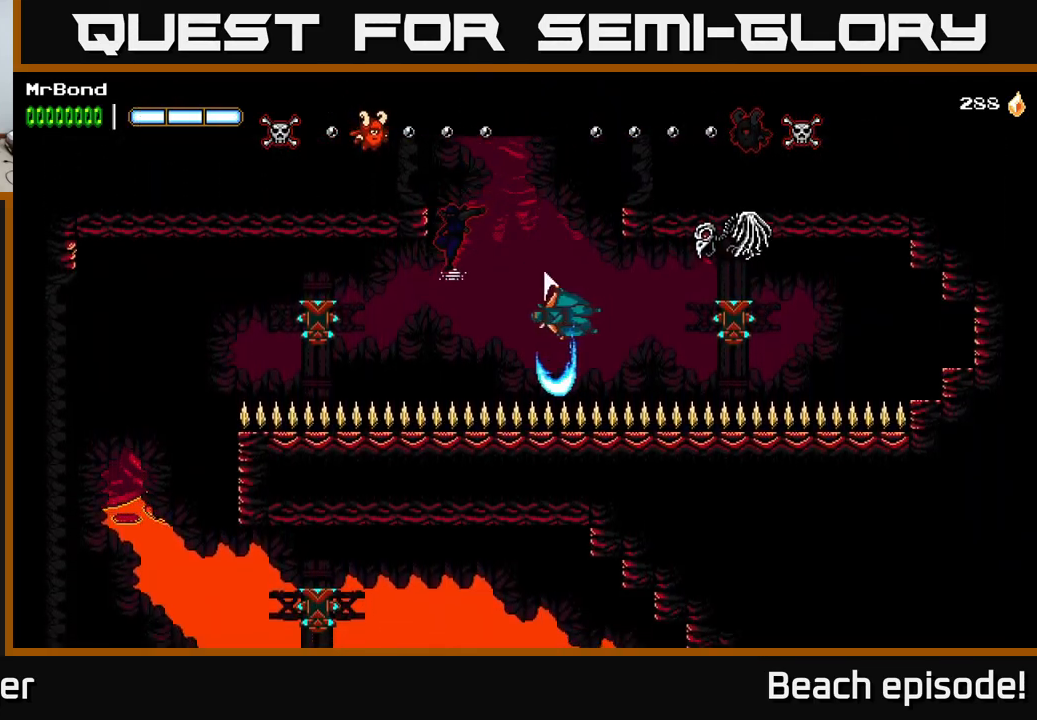
{"buttons": ["DPAD_LEFT"], "left_stick": "center", "events": [[133, "X", "down"], [167, "X", "up"], [400, "A", "up"], [417, "A", "down"], [500, "A", "up"]]}
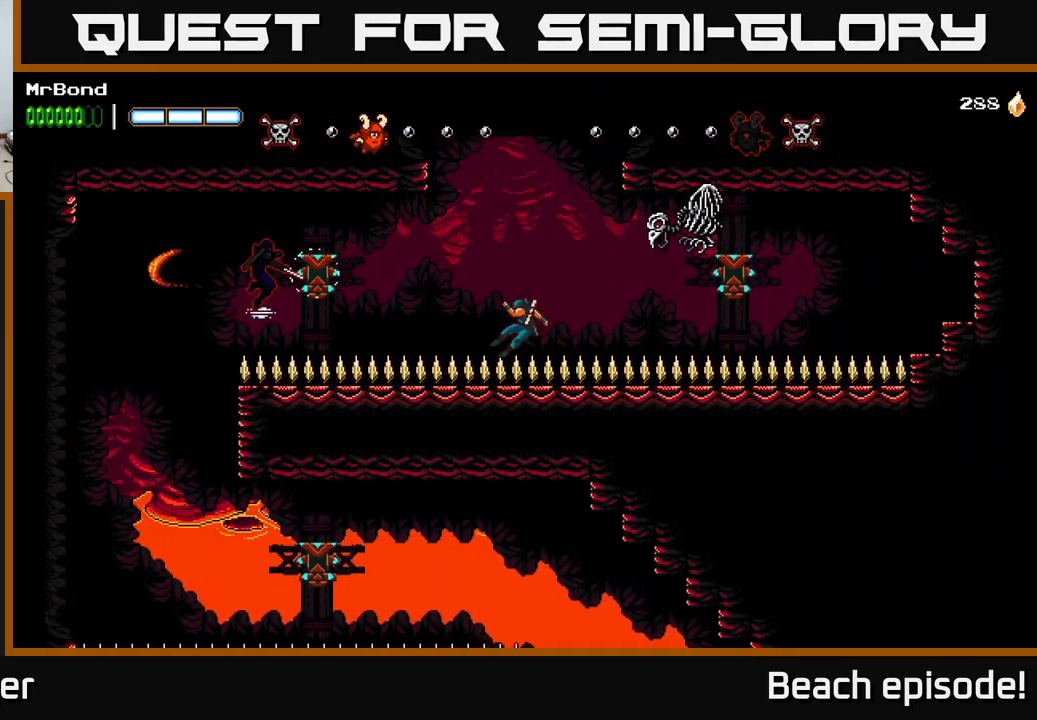
{"buttons": ["B", "DPAD_LEFT"], "left_stick": "center", "events": [[117, "A", "down"], [300, "A", "up"], [500, "B", "down"]]}
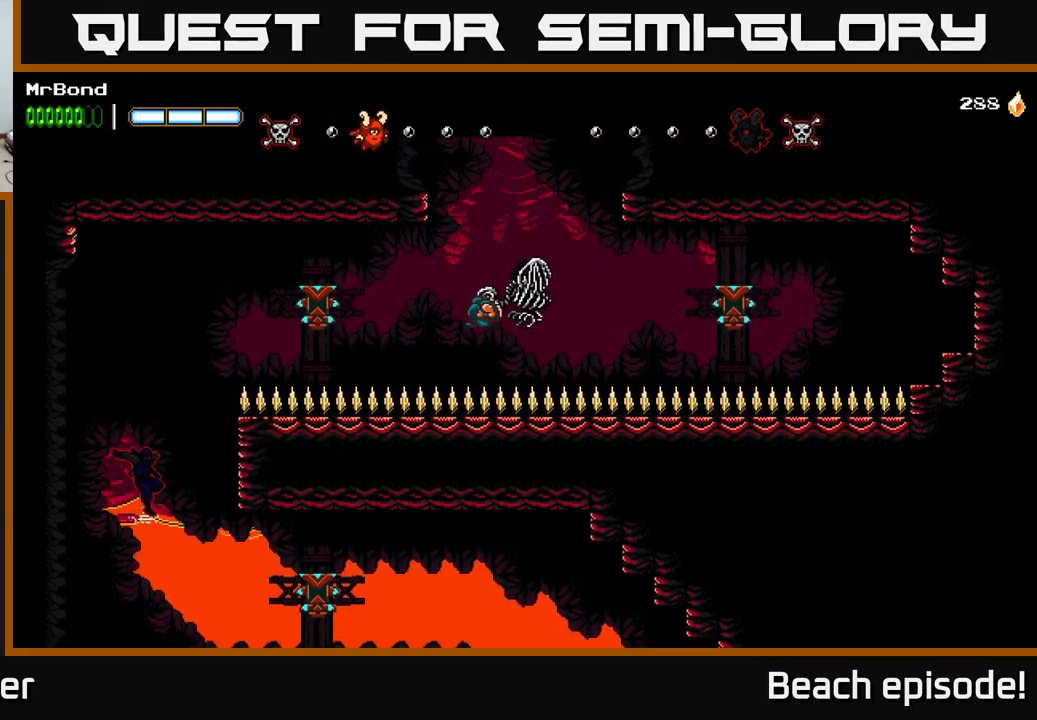
{"buttons": ["DPAD_LEFT"], "left_stick": "center", "events": [[133, "B", "up"]]}